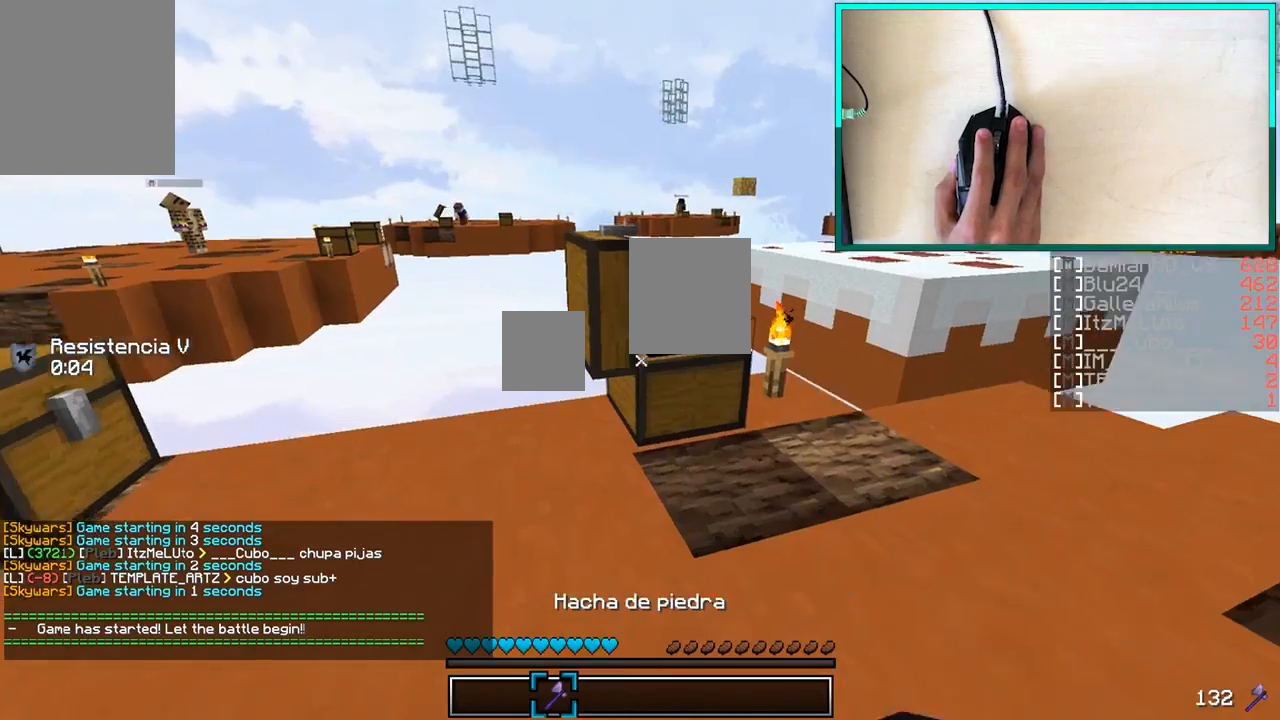
Gameplay with keyboard and mouse; each line is a JSON object with the keys and mouse buttons held at the frame after it. "events" lists presses ("down") and releases ("up") of "a", "d", "s", "w", "mouse_left" and "mouse_right" between this image and that frame as [ms after this image, input, new state], when the widget could be followed in between. "mouse_left", "mouse_right" = the "left", "right" buttons of the "mouse" list. No other keys are recorded. Fast repeated clicks can show as one long hold. Mouse movement is not recorded.
{"keys": [], "mouse": ["left", "right"], "events": [[17, "mouse_left", "down"], [217, "w", "up"]]}
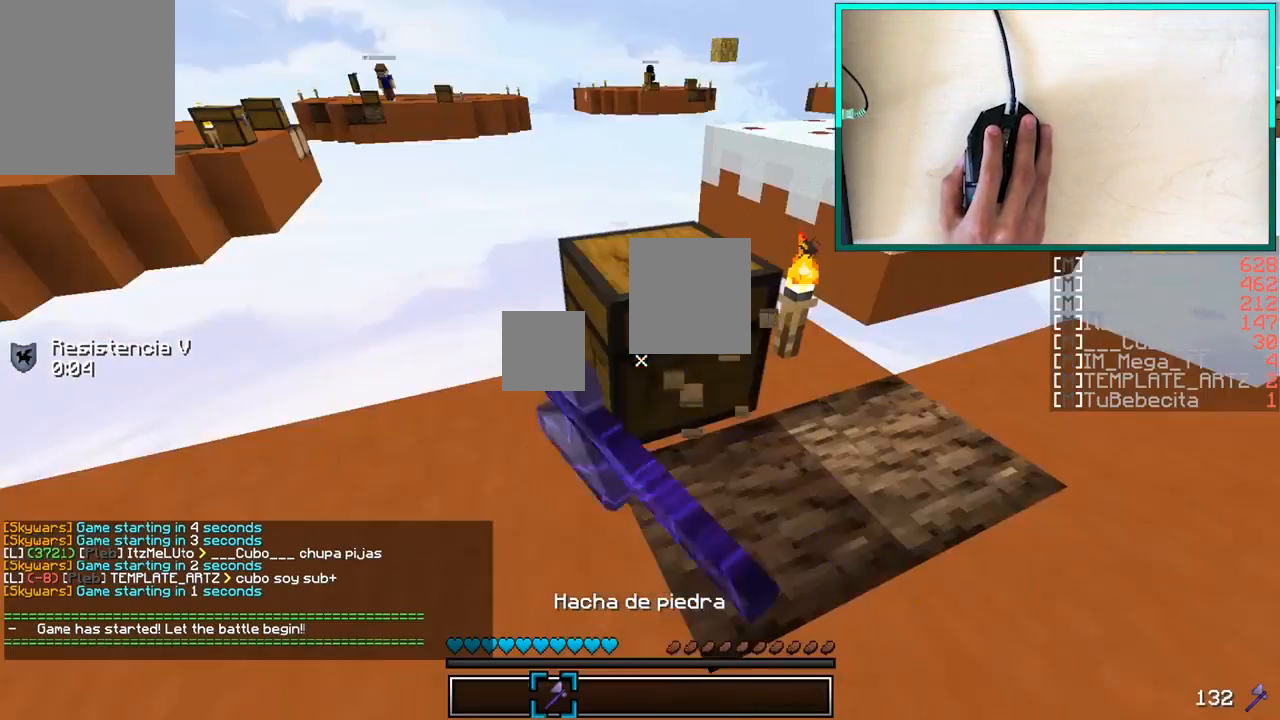
{"keys": [], "mouse": ["left", "right"], "events": [[117, "w", "down"], [467, "w", "up"]]}
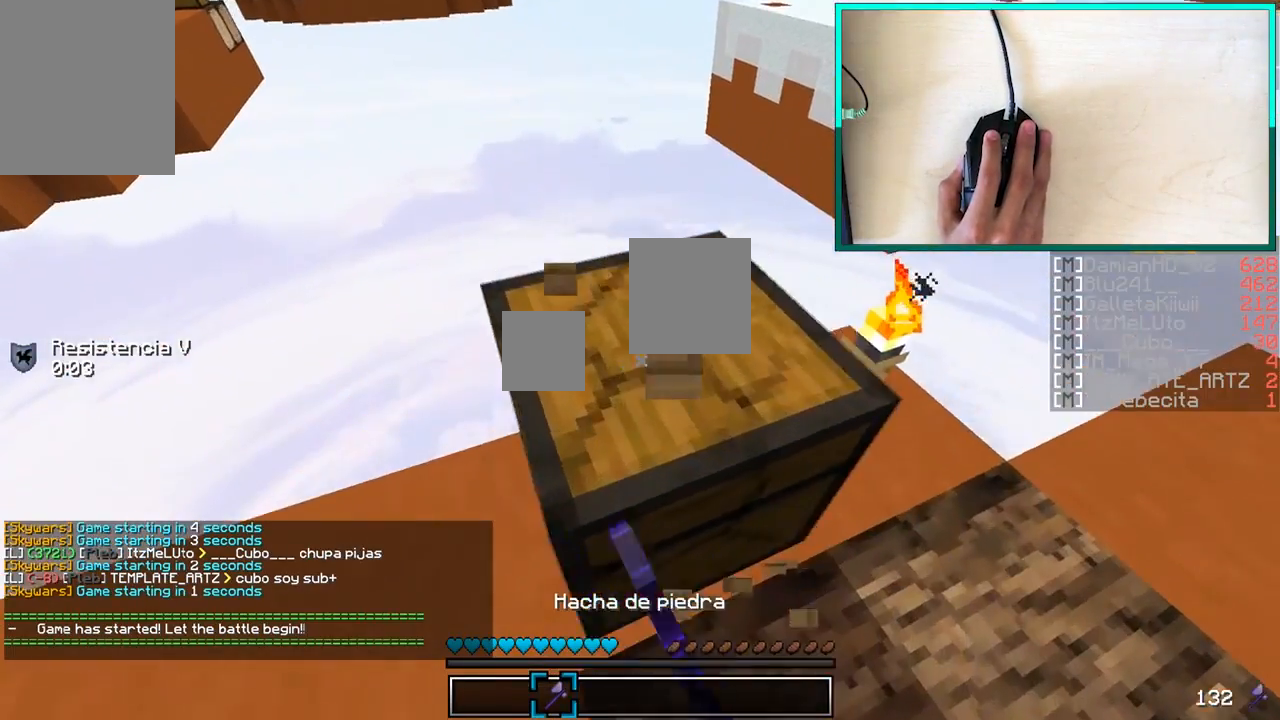
{"keys": ["w"], "mouse": ["right"], "events": [[417, "mouse_left", "up"], [417, "w", "down"]]}
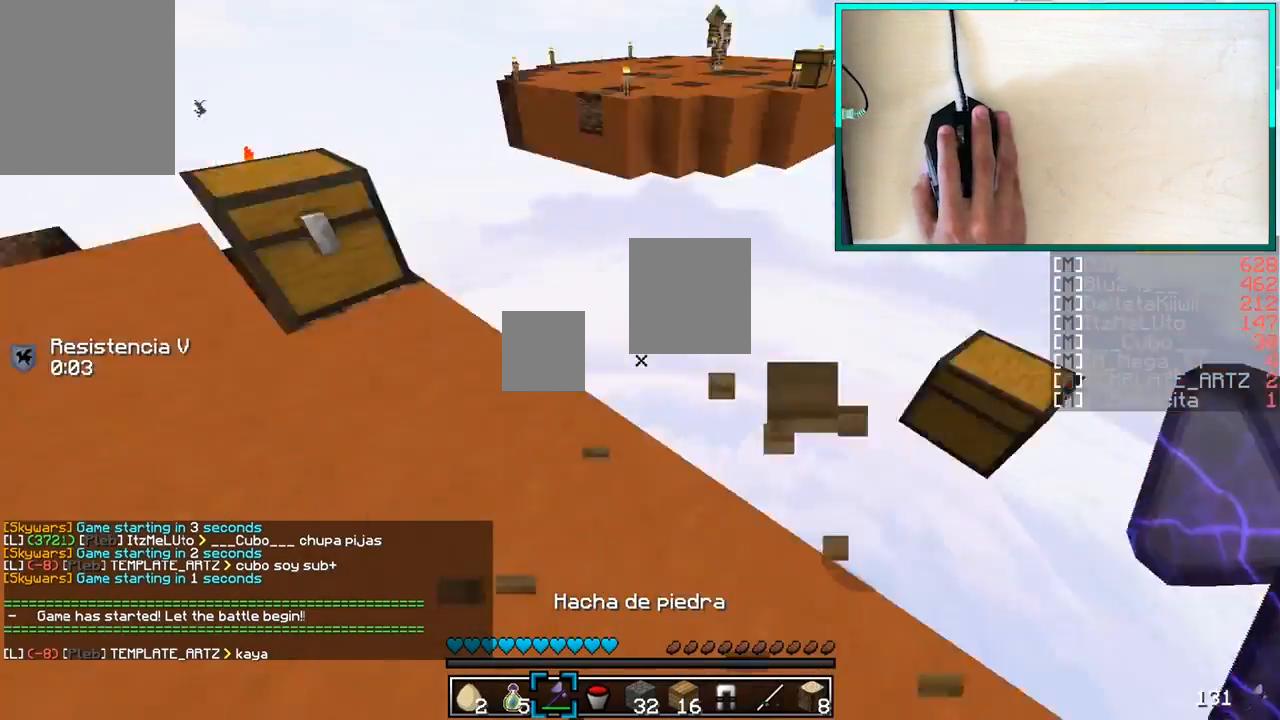
{"keys": [], "mouse": ["right"], "events": [[67, "a", "down"], [267, "a", "up"], [417, "w", "up"]]}